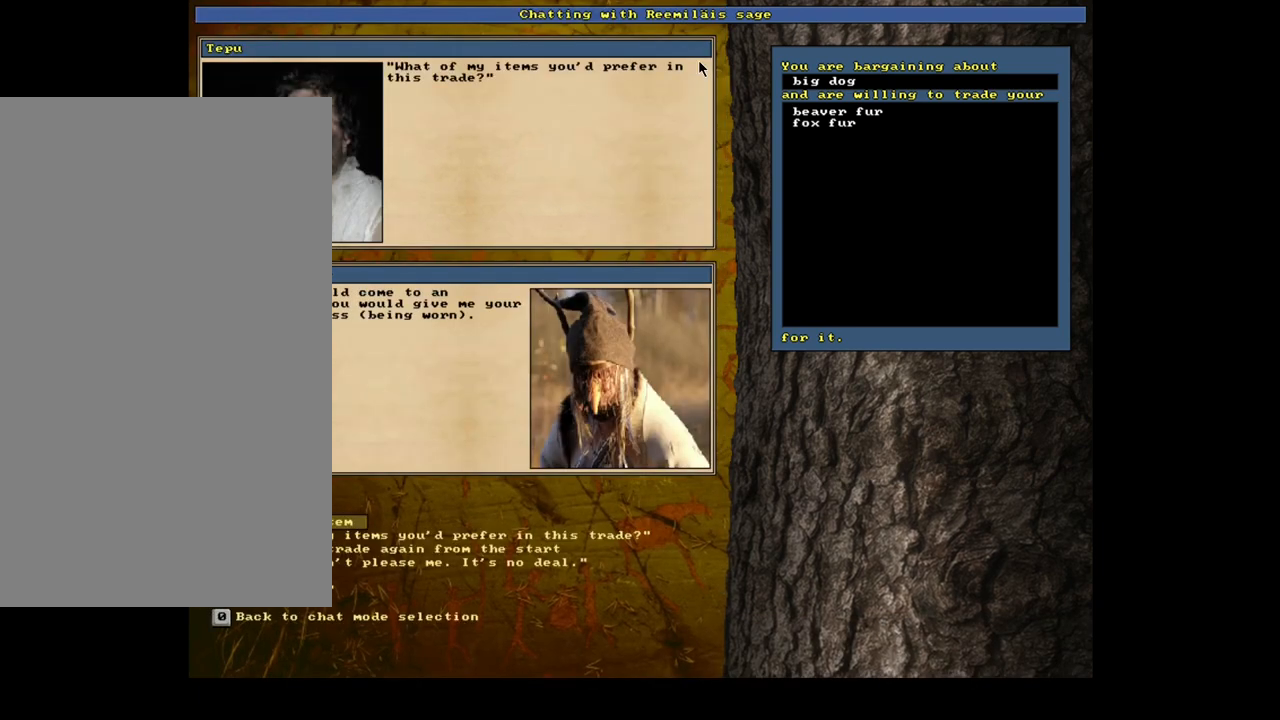
Gameplay with keyboard and mouse; each line is a JSON object with the keys and mouse buttons held at the frame after it. "events" lists presses ("down") and releases ("up") of ".", "/", "0", "1", "2", "3", "4", "5", "6", "7", "8", "9", "a", "alt_l", "alt_r", "b", "backslash", "backspace", "c", "caps_lock", "comma", "ctrl_l", "ctrl_r", "d", "down", "e", "equals", "escape", "f", "f1", "f10", "f11", "f12", "f2", "f3", "f4", "f5", "f6", "f7", "f8", "f9", "g", "h", "i", "j", "k", "l", "lbracket", "left", "m", "minus", "n", "num0", "num1", "num2", "num3", "num4", "num5", "num6", "num7", "num8", "num9", "o", "p", "q", "quote", "r", "rbracket", "return", "right", "s", "semicolon", "shift_l", "shift_r", "space", "super", "t", "tab", "tilde", "u", "v", "w", "x", "y", "z", "mouse_left", "mouse_wheel", "mouse_right", "mouse_mb4" and "mouse_mb5" between this image and that frame as [ms after this image, input, new state], when the widget could be followed in between; "up" appears only as held states. "mouse_left", "mouse_wheel", "mouse_right", "mouse_mb4", "mouse_mb5" = the "left", "wheel", "right", "mb4", "mb5" buttons of the "mouse" list. No other keys are recorded. "wheel" means that the mouse wheel is clicked or scrolled. Mouse movement is not recorded. Not read: other_keys.
{"keys": [], "mouse": [], "events": []}
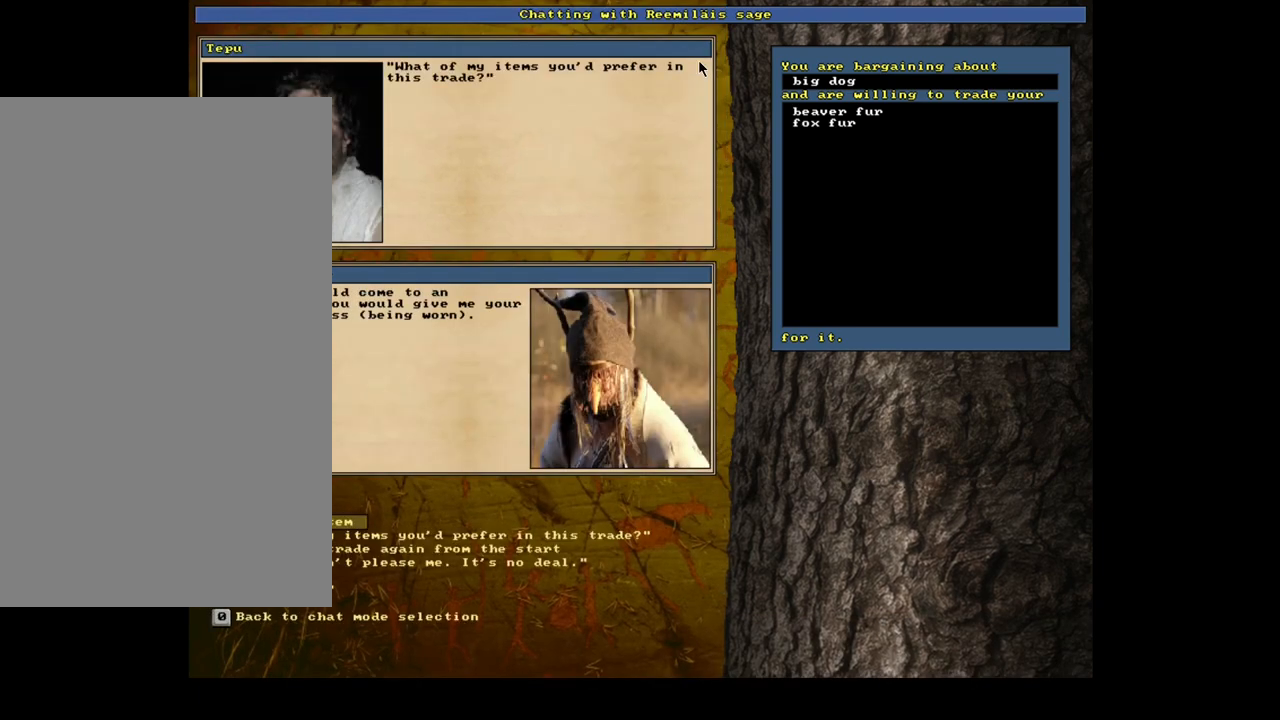
{"keys": [], "mouse": [], "events": []}
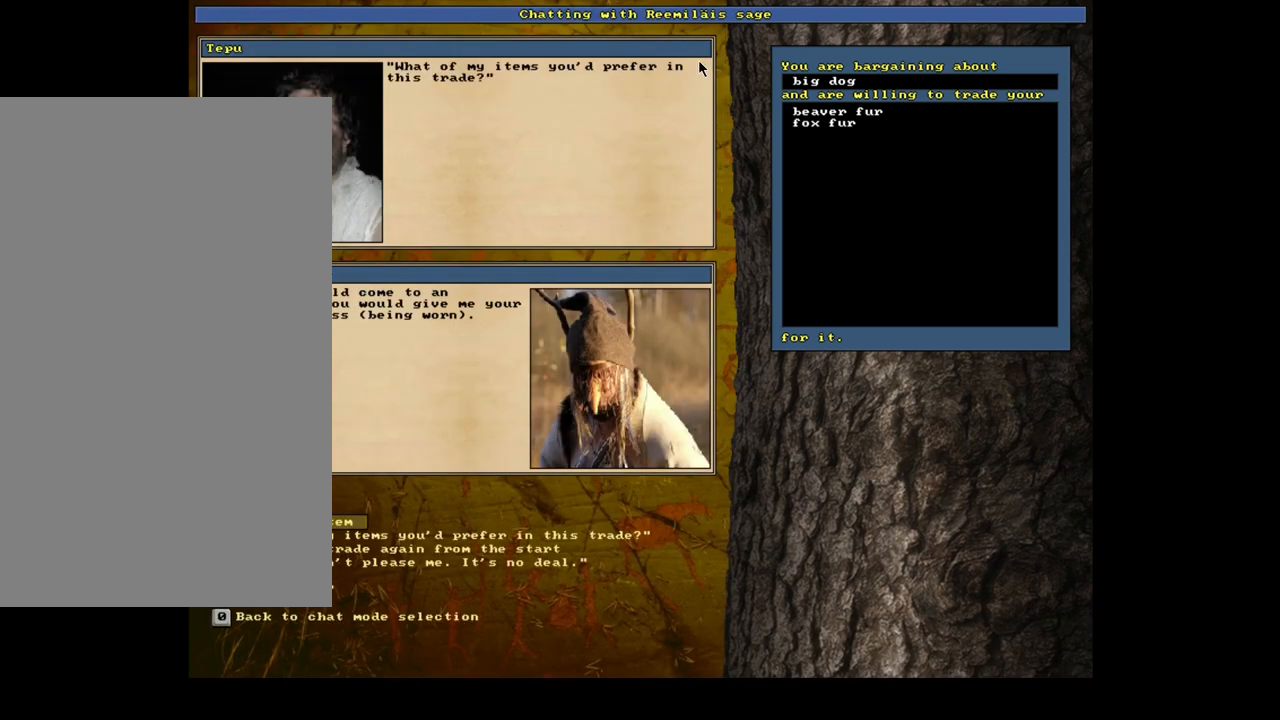
{"keys": [], "mouse": [], "events": []}
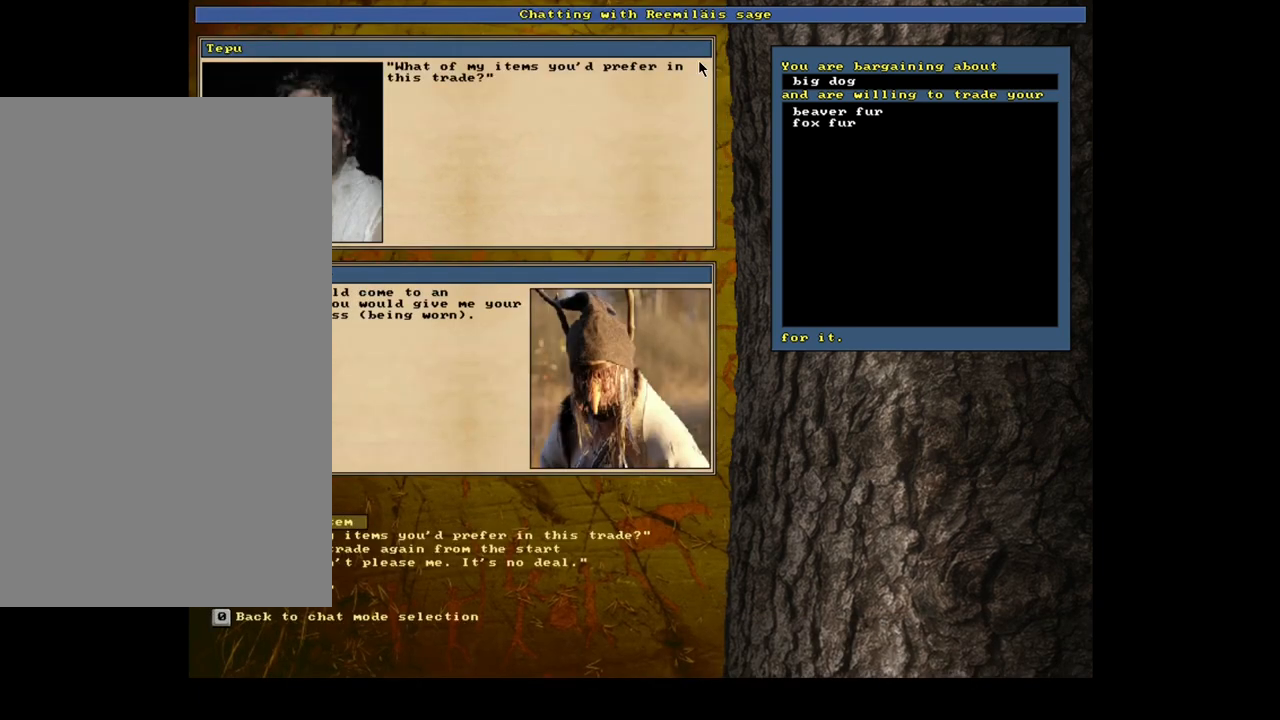
{"keys": [], "mouse": [], "events": []}
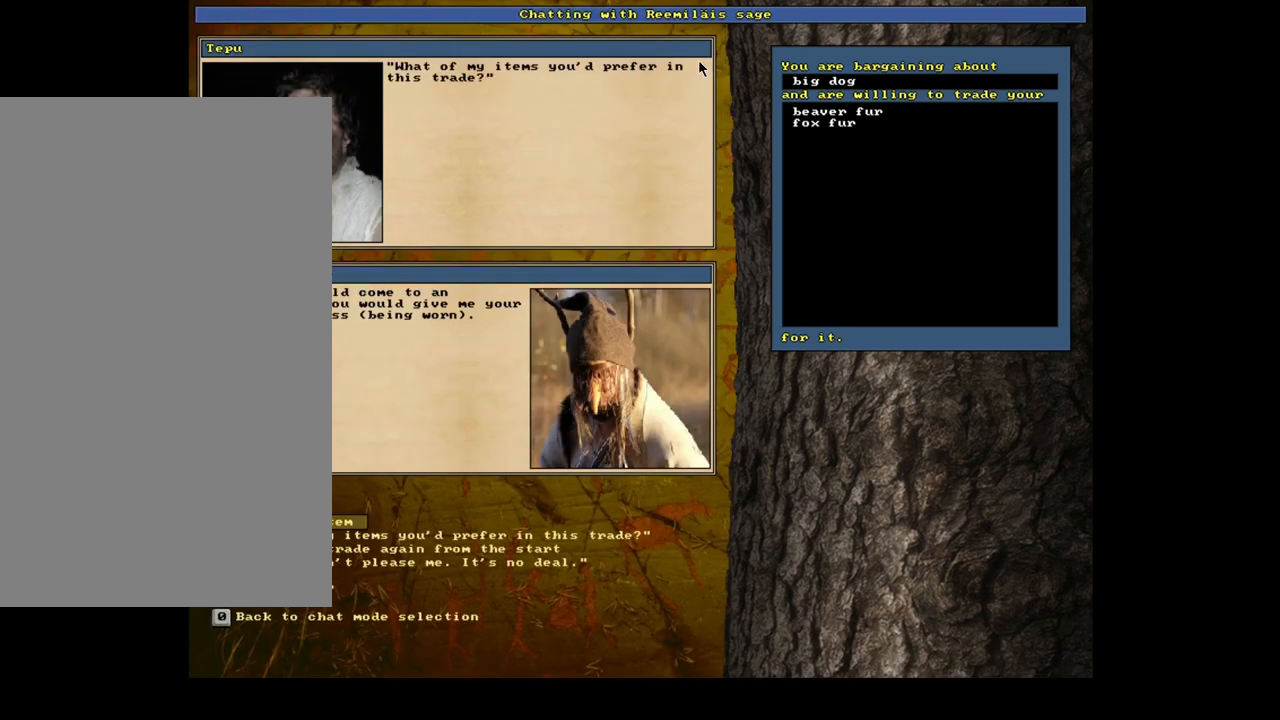
{"keys": [], "mouse": [], "events": []}
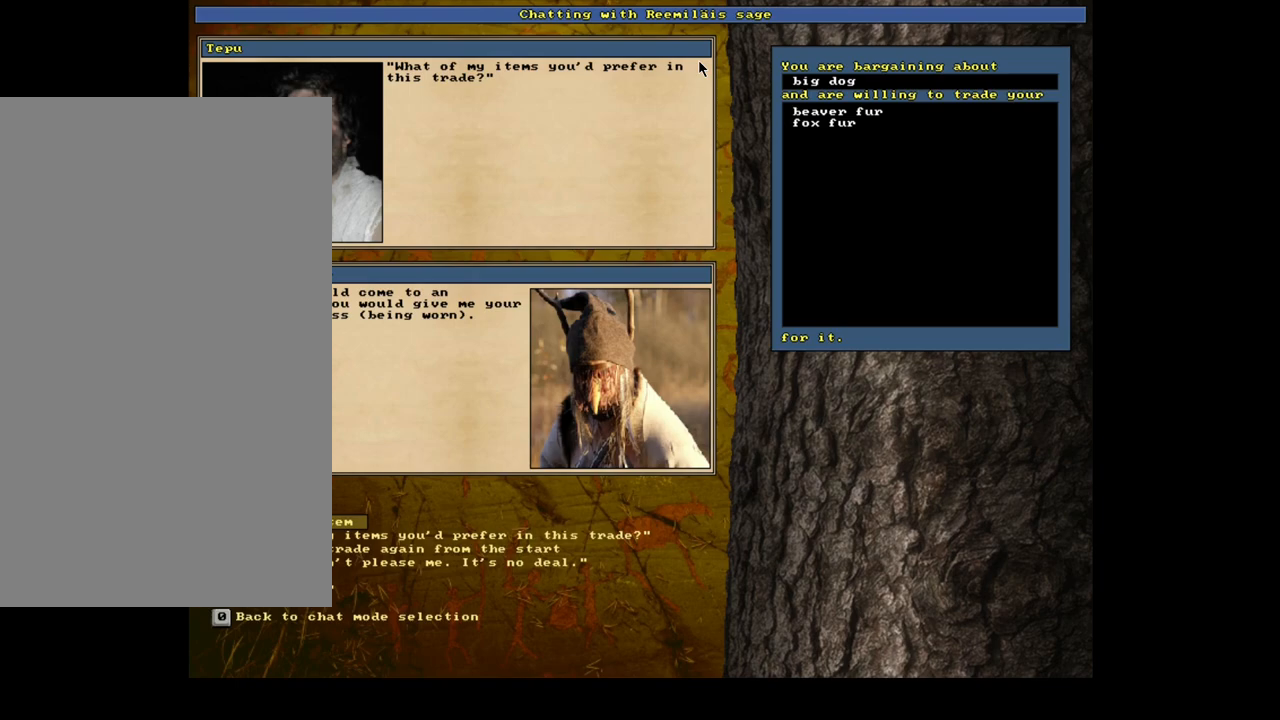
{"keys": [], "mouse": [], "events": [[350, "return", "down"], [417, "return", "up"]]}
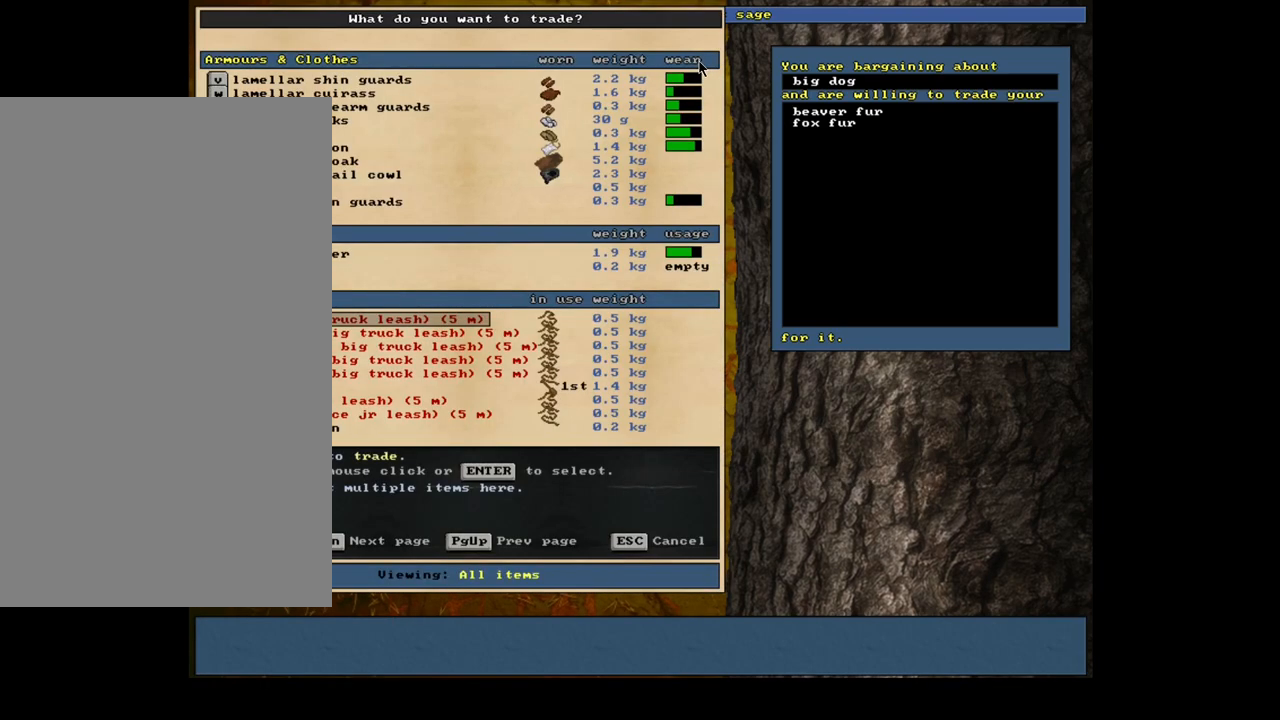
{"keys": [], "mouse": [], "events": []}
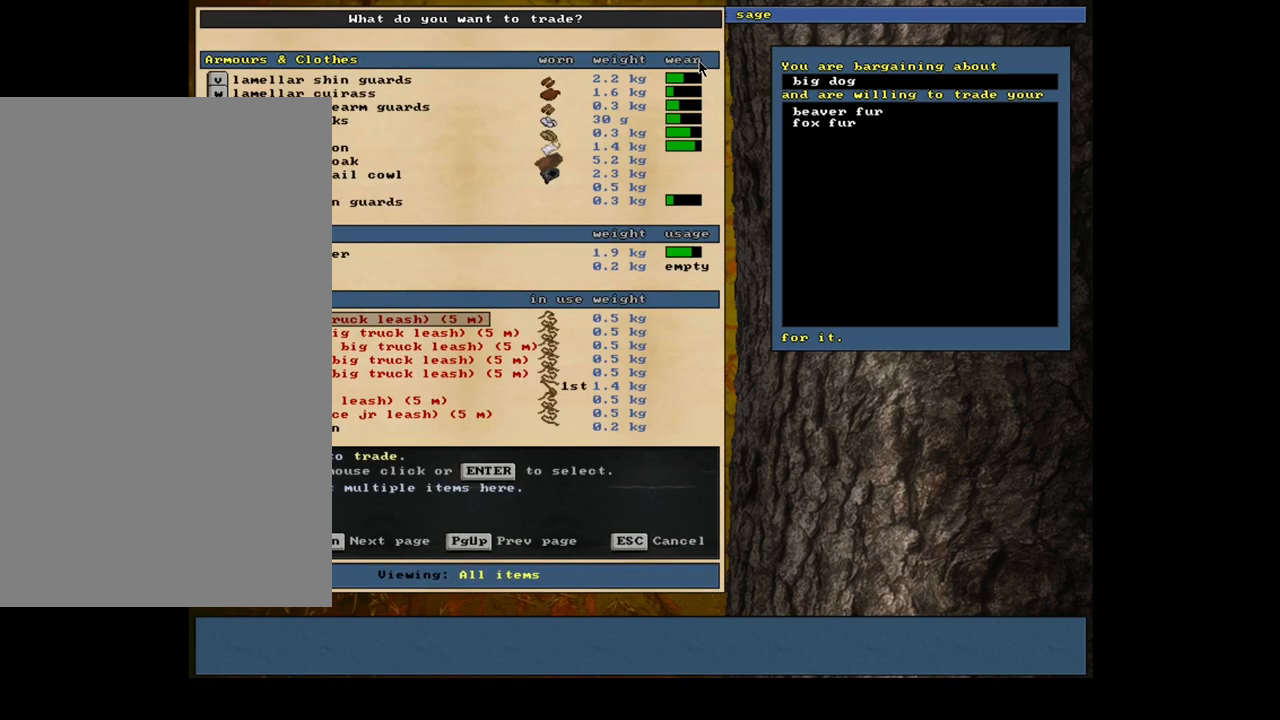
{"keys": ["down"], "mouse": [], "events": [[33, "down", "down"]]}
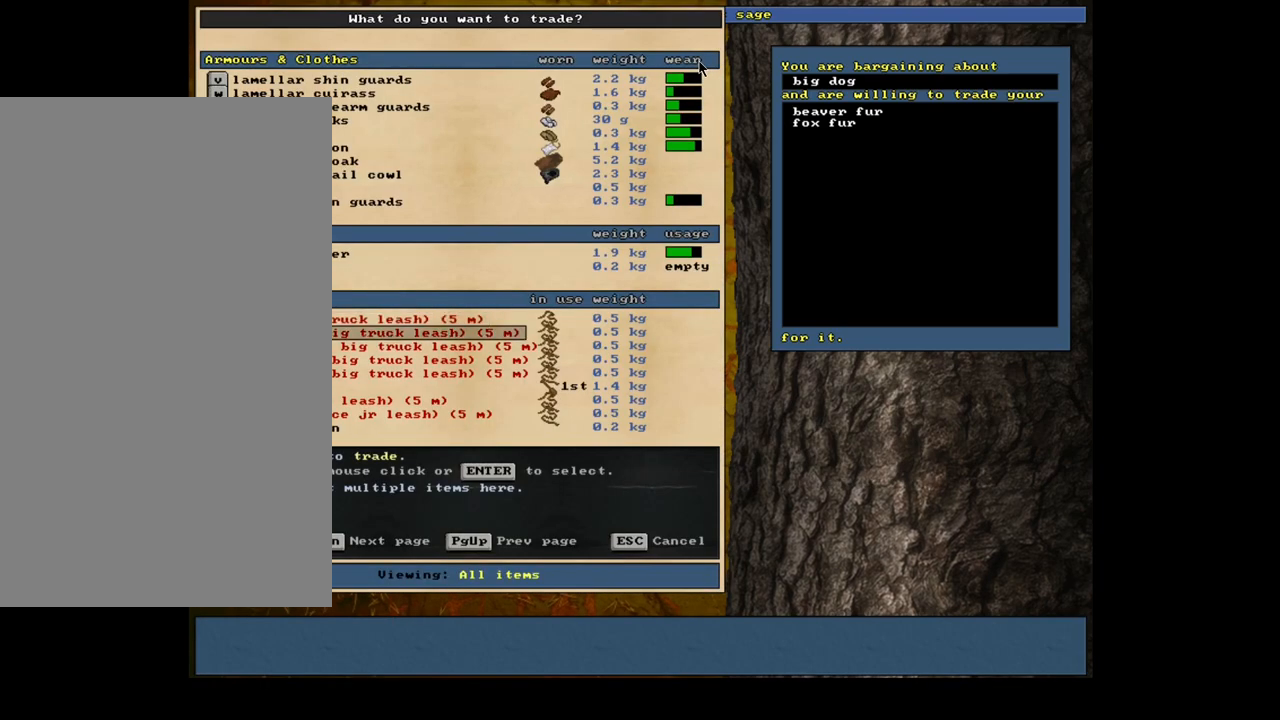
{"keys": [], "mouse": [], "events": [[33, "down", "up"], [50, "down", "down"], [67, "down", "up"], [83, "down", "down"], [100, "down", "up"], [117, "down", "down"], [133, "down", "up"], [167, "down", "down"], [183, "down", "up"], [200, "down", "down"], [217, "down", "up"], [233, "down", "down"], [250, "down", "up"], [267, "down", "down"], [283, "down", "up"], [300, "down", "down"], [433, "down", "up"], [450, "down", "down"], [467, "down", "up"], [483, "down", "down"], [500, "down", "up"]]}
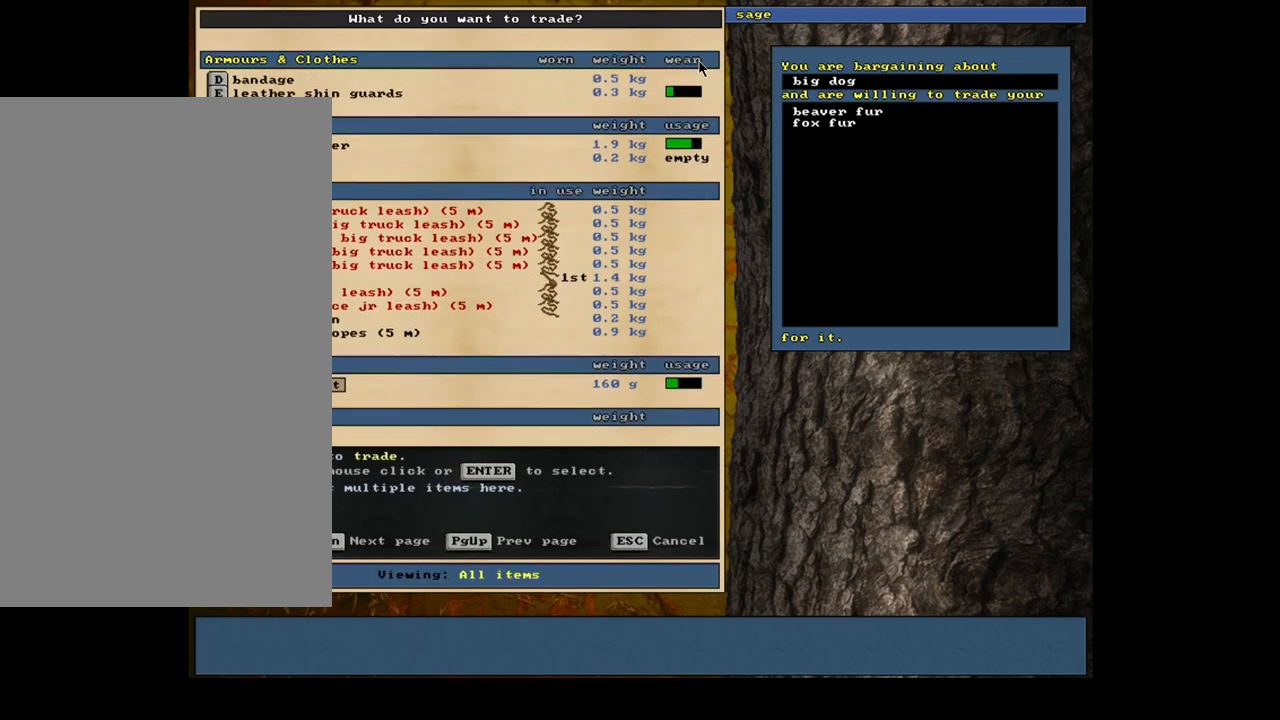
{"keys": [], "mouse": [], "events": [[33, "down", "down"], [50, "down", "up"], [67, "down", "down"], [233, "down", "up"]]}
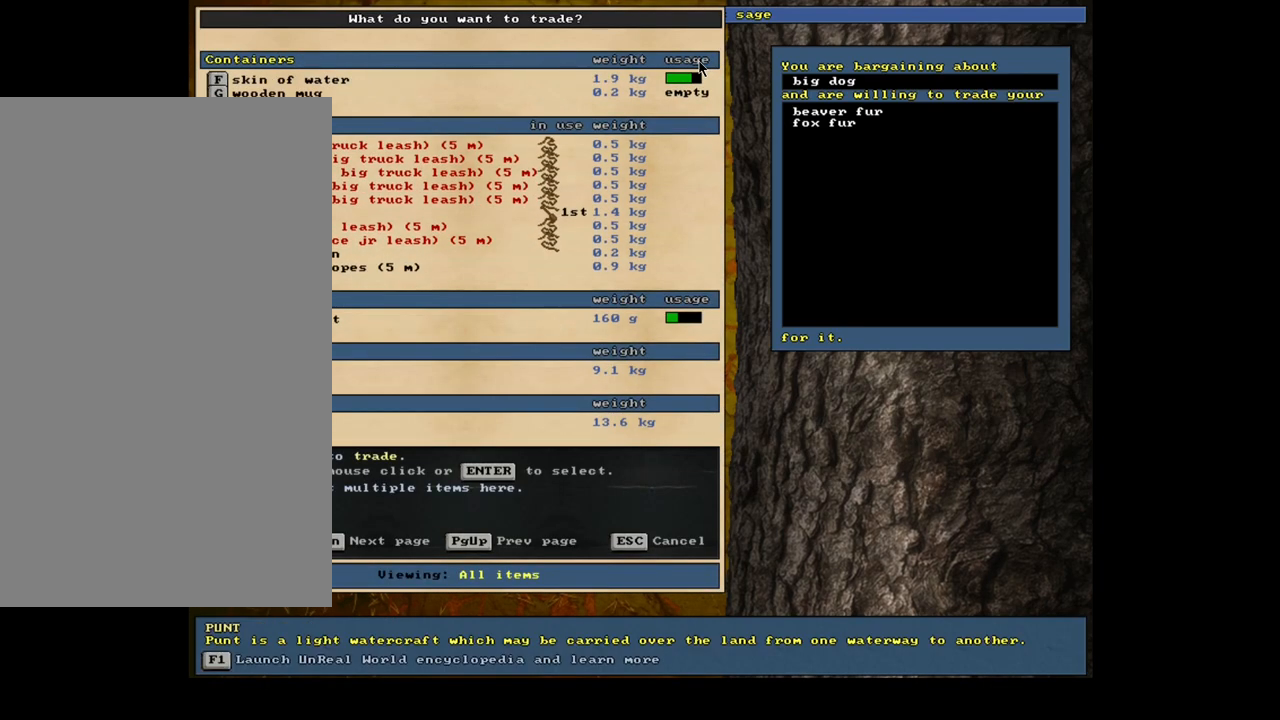
{"keys": [], "mouse": [], "events": []}
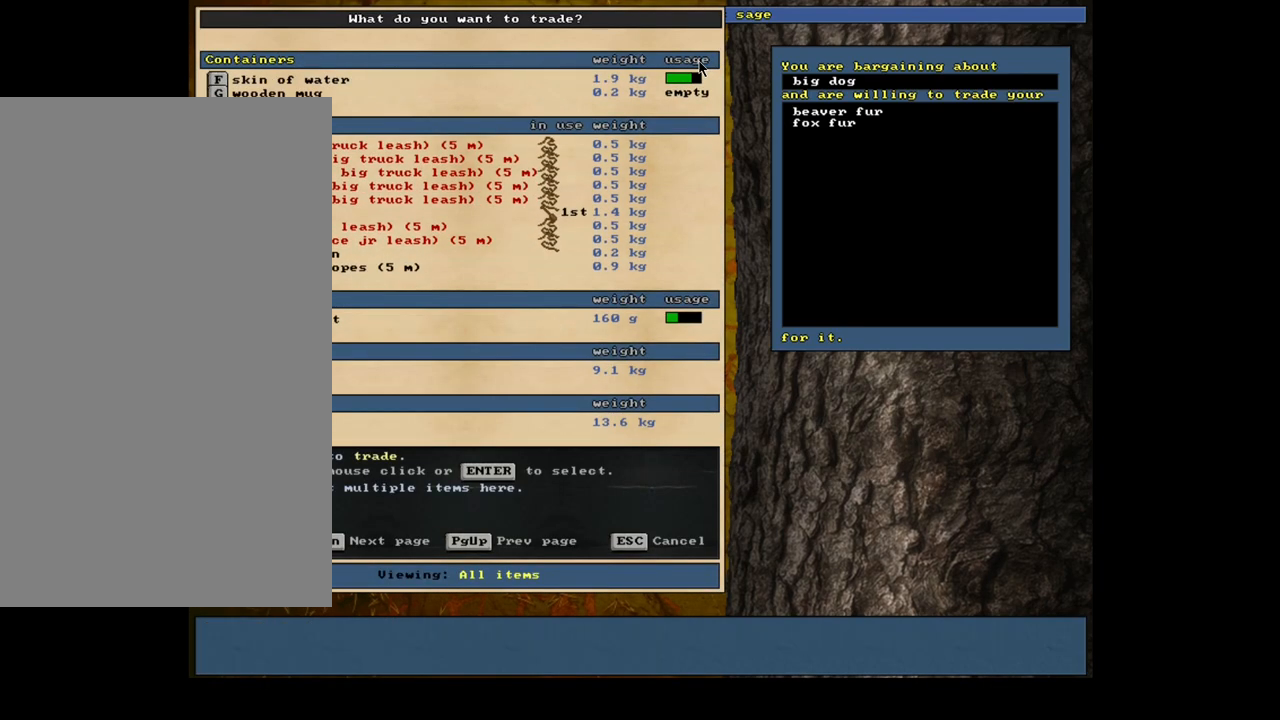
{"keys": [], "mouse": [], "events": []}
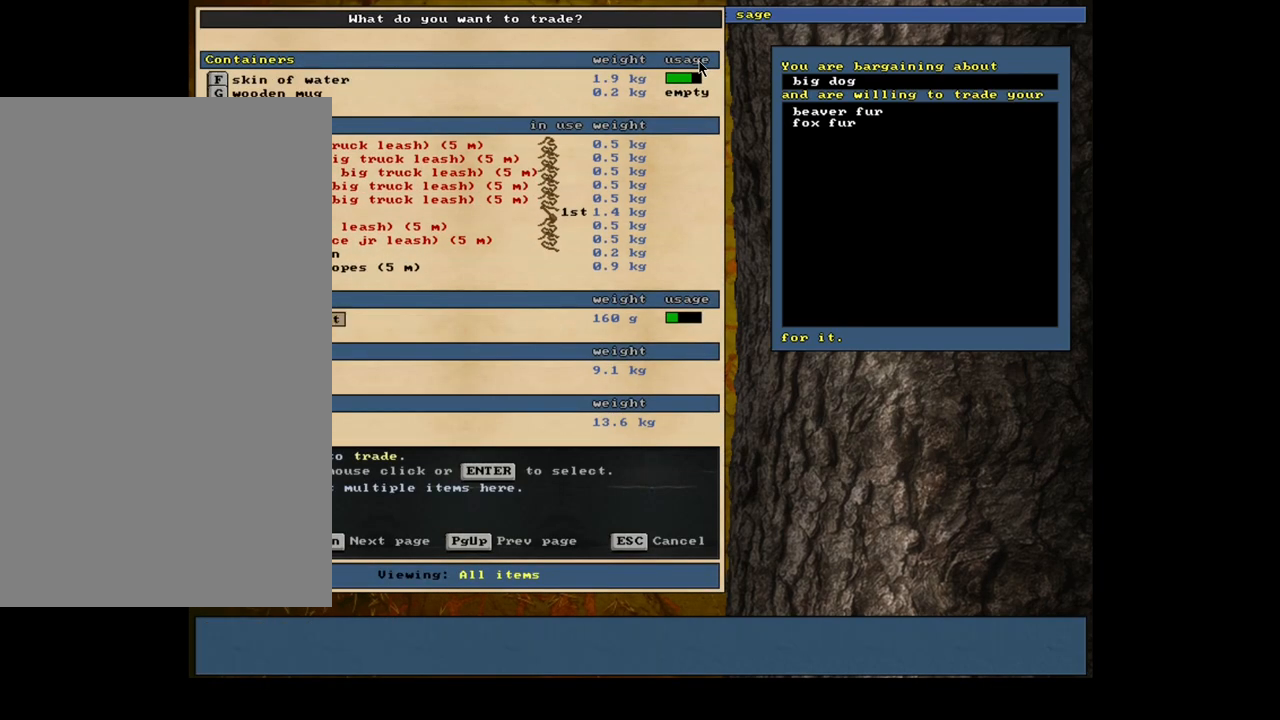
{"keys": [], "mouse": [], "events": [[50, "down", "down"], [150, "down", "up"], [383, "return", "down"], [467, "return", "up"]]}
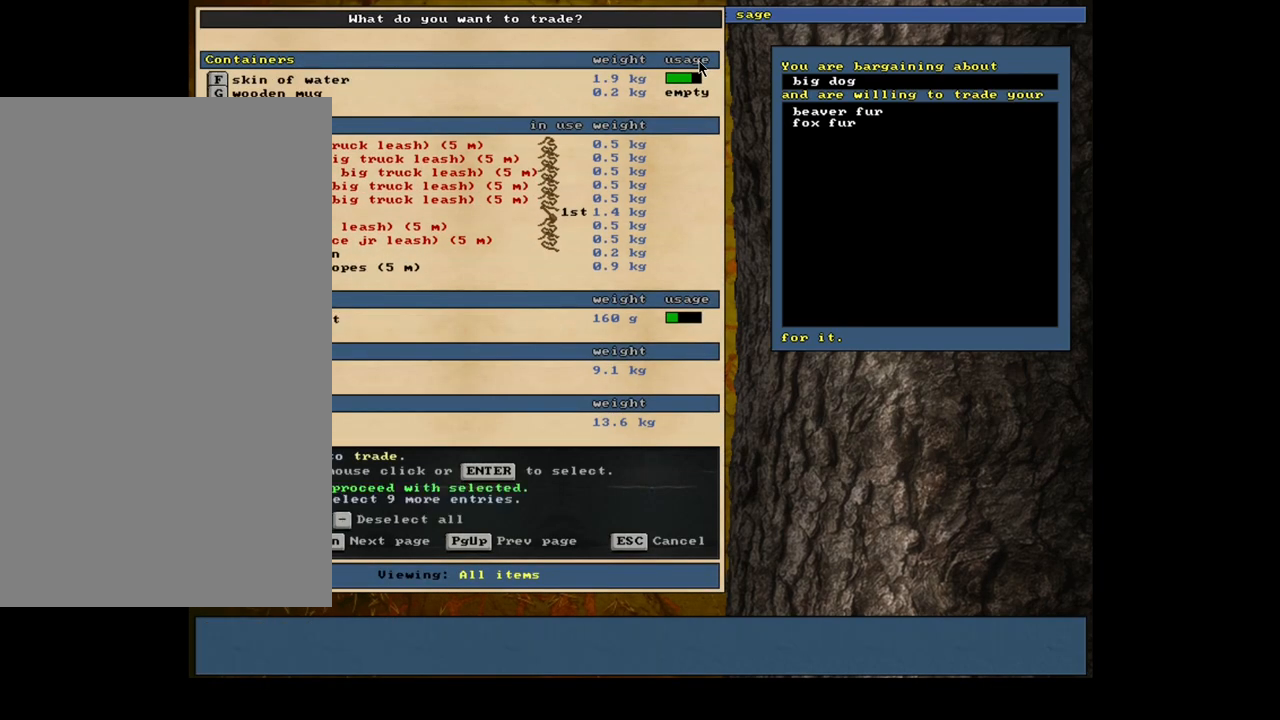
{"keys": [], "mouse": [], "events": [[217, "space", "down"], [300, "space", "up"]]}
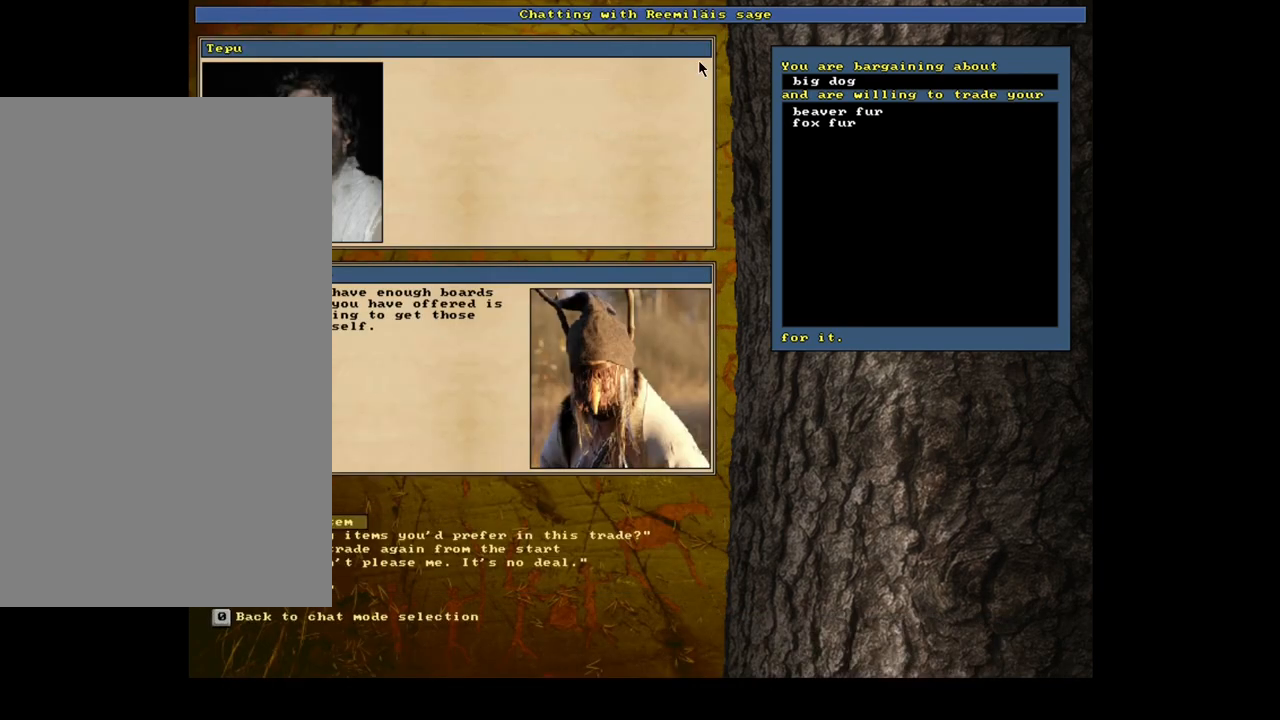
{"keys": [], "mouse": [], "events": []}
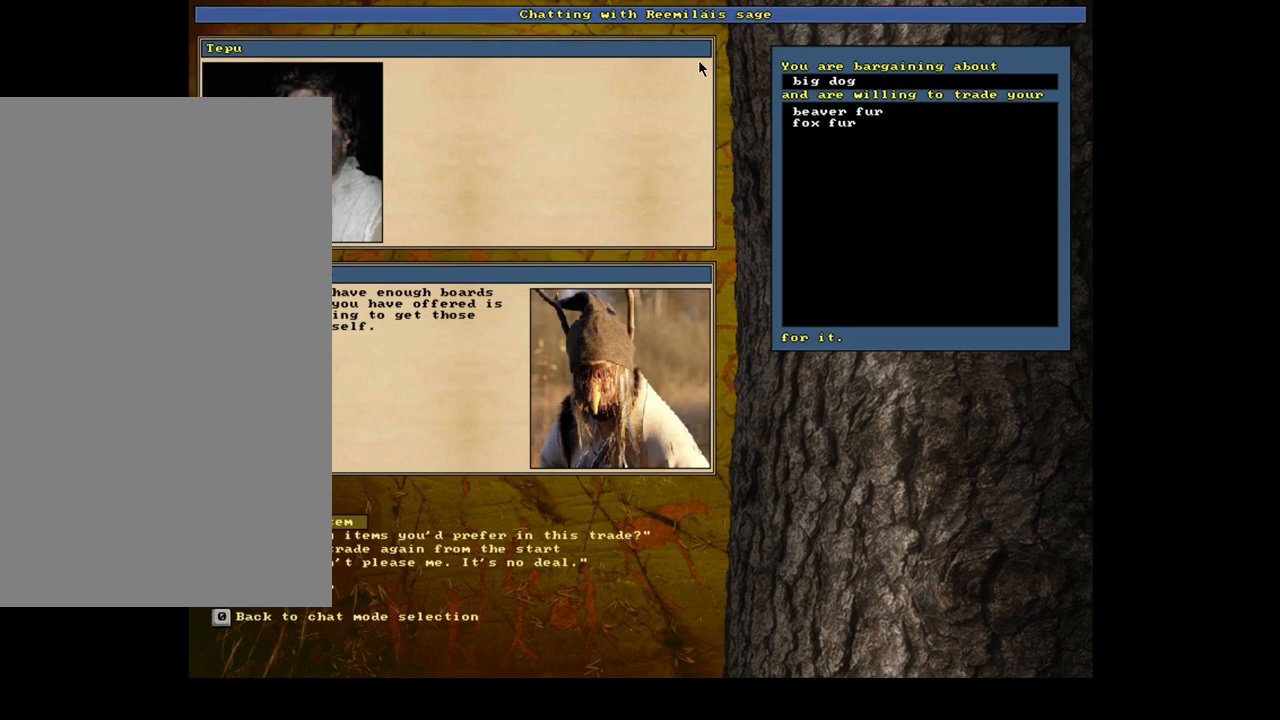
{"keys": [], "mouse": [], "events": []}
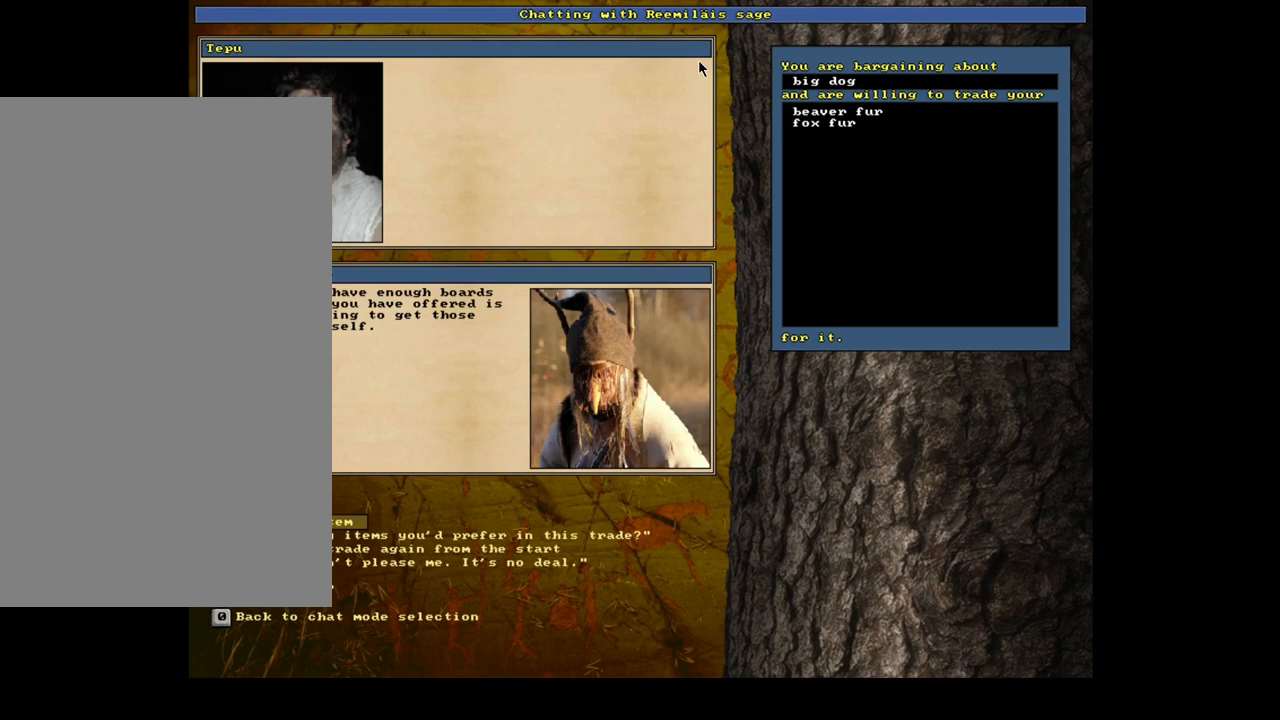
{"keys": ["return"], "mouse": [], "events": [[483, "return", "down"]]}
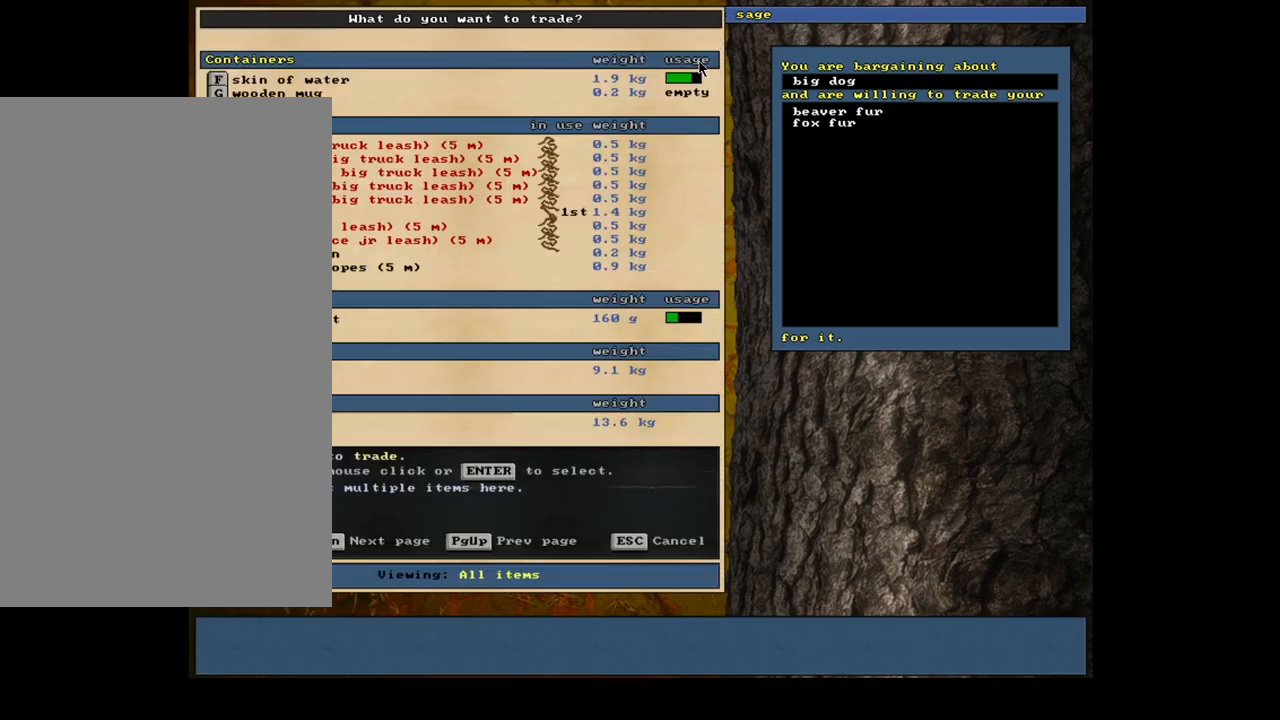
{"keys": [], "mouse": [], "events": [[100, "return", "up"]]}
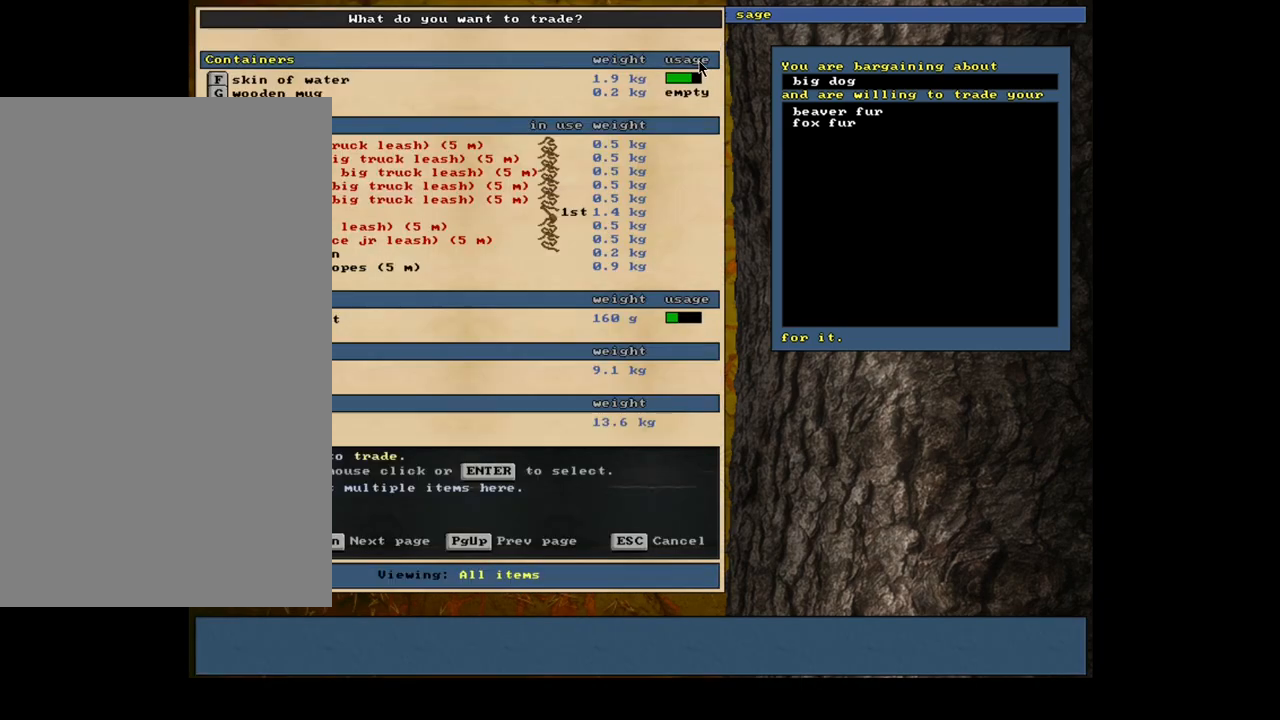
{"keys": [], "mouse": [], "events": []}
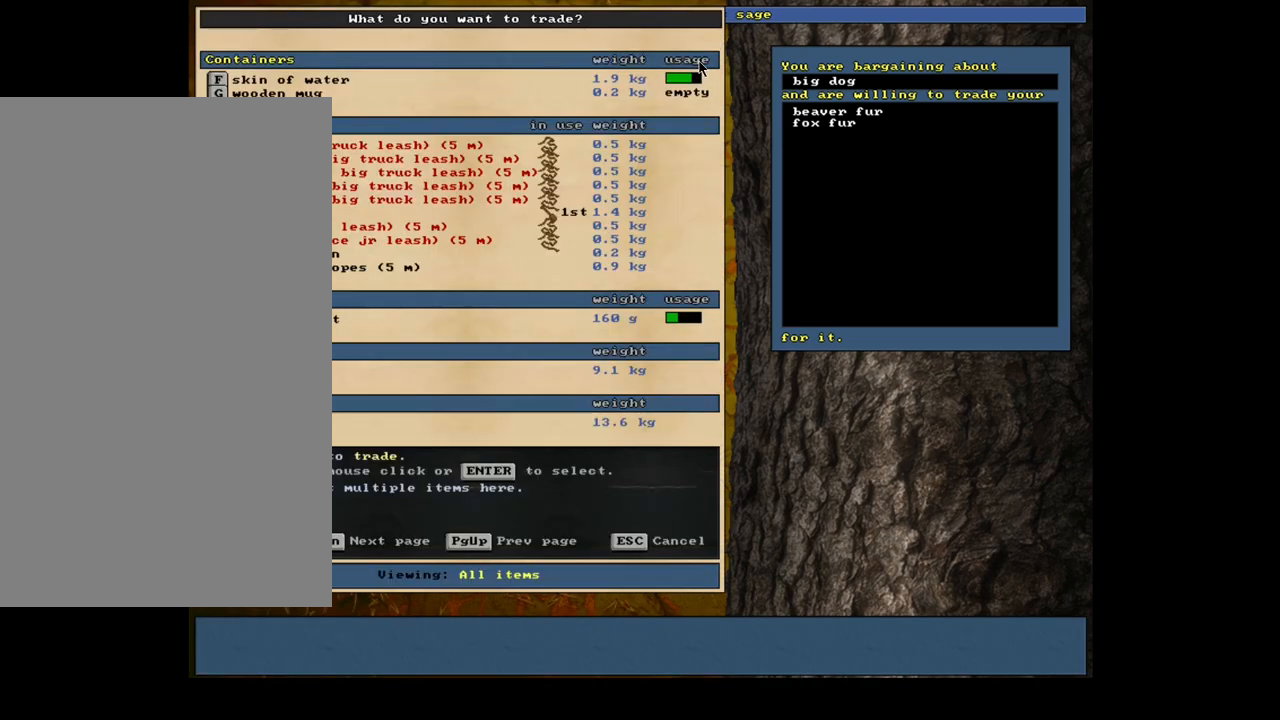
{"keys": ["up"], "mouse": []}
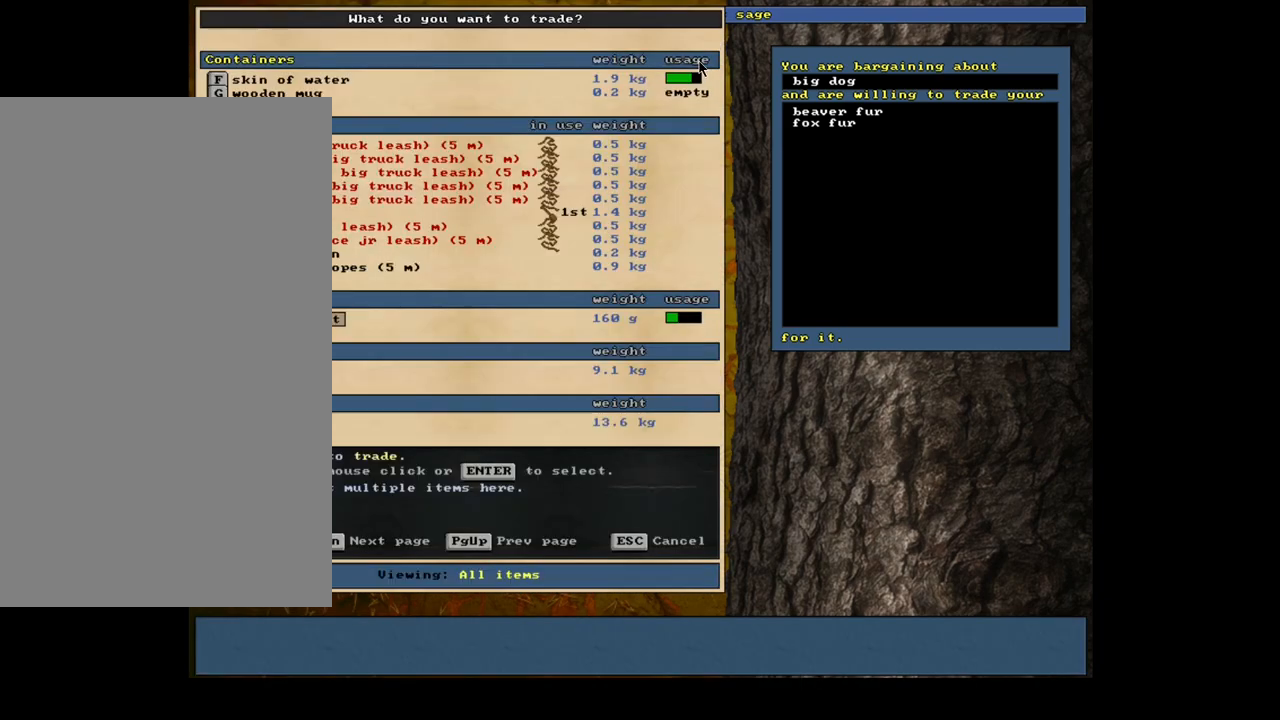
{"keys": ["up"], "mouse": [], "events": []}
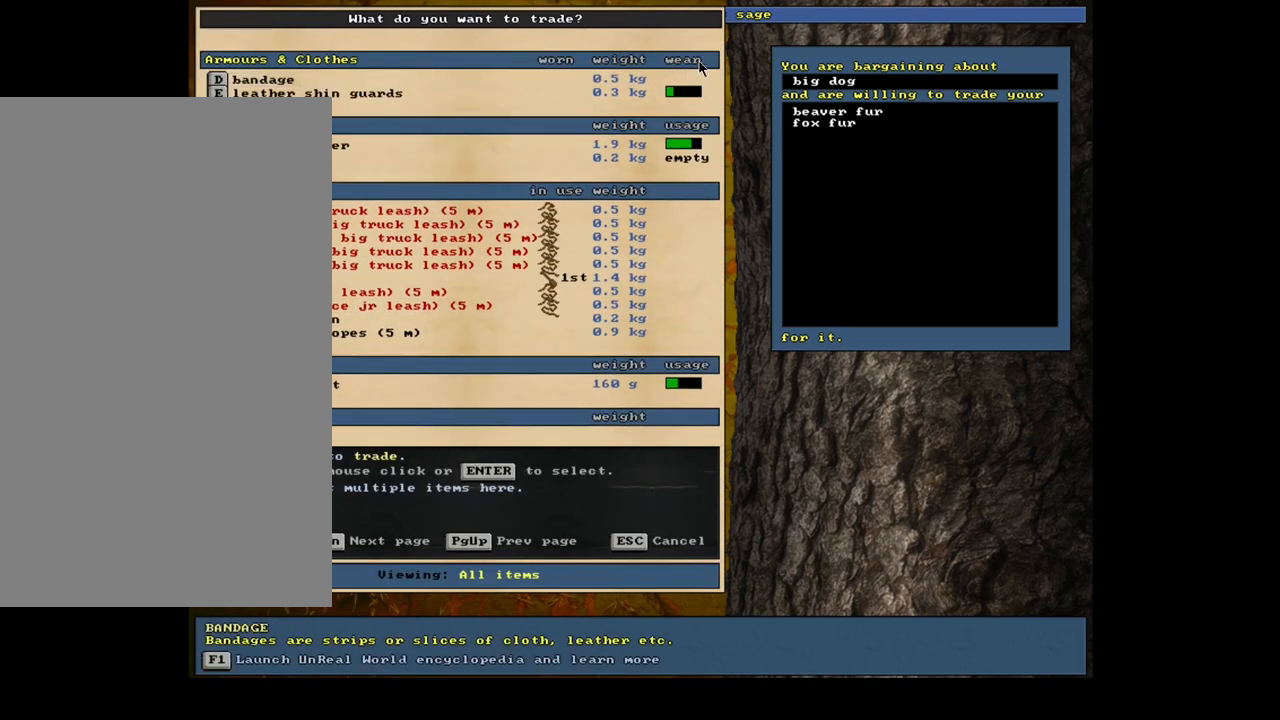
{"keys": ["up"], "mouse": [], "events": []}
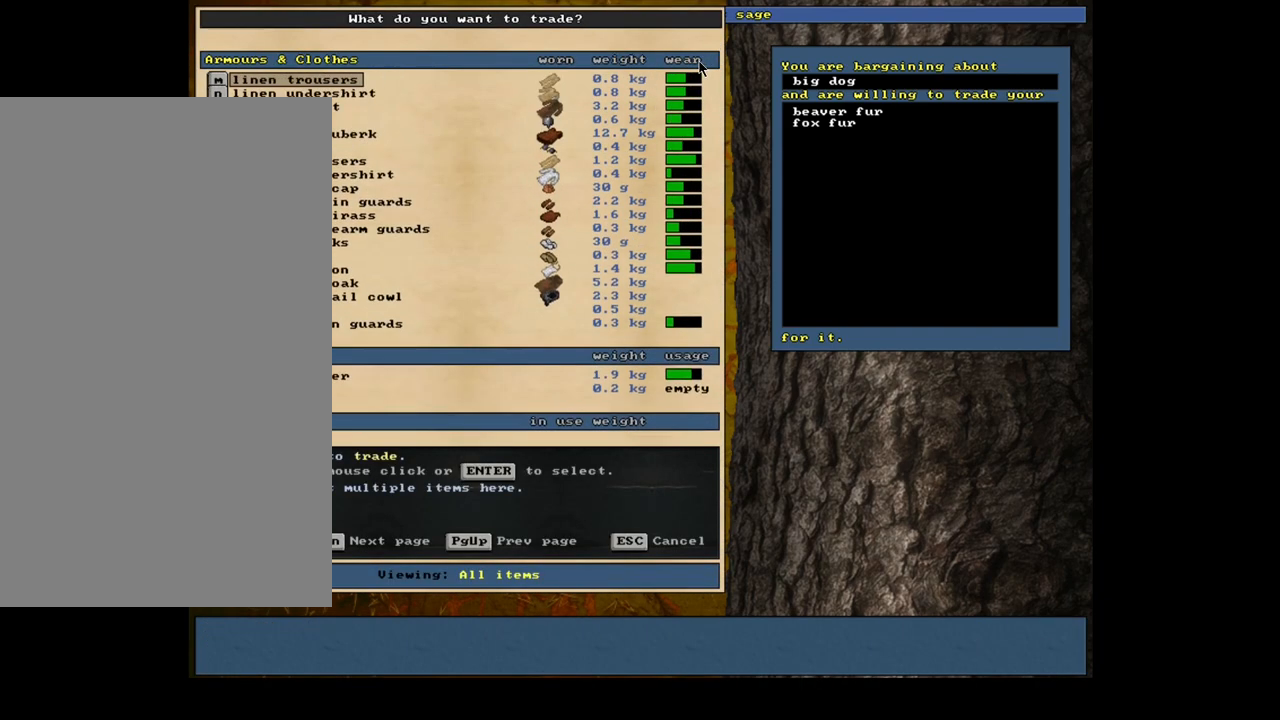
{"keys": ["down"], "mouse": []}
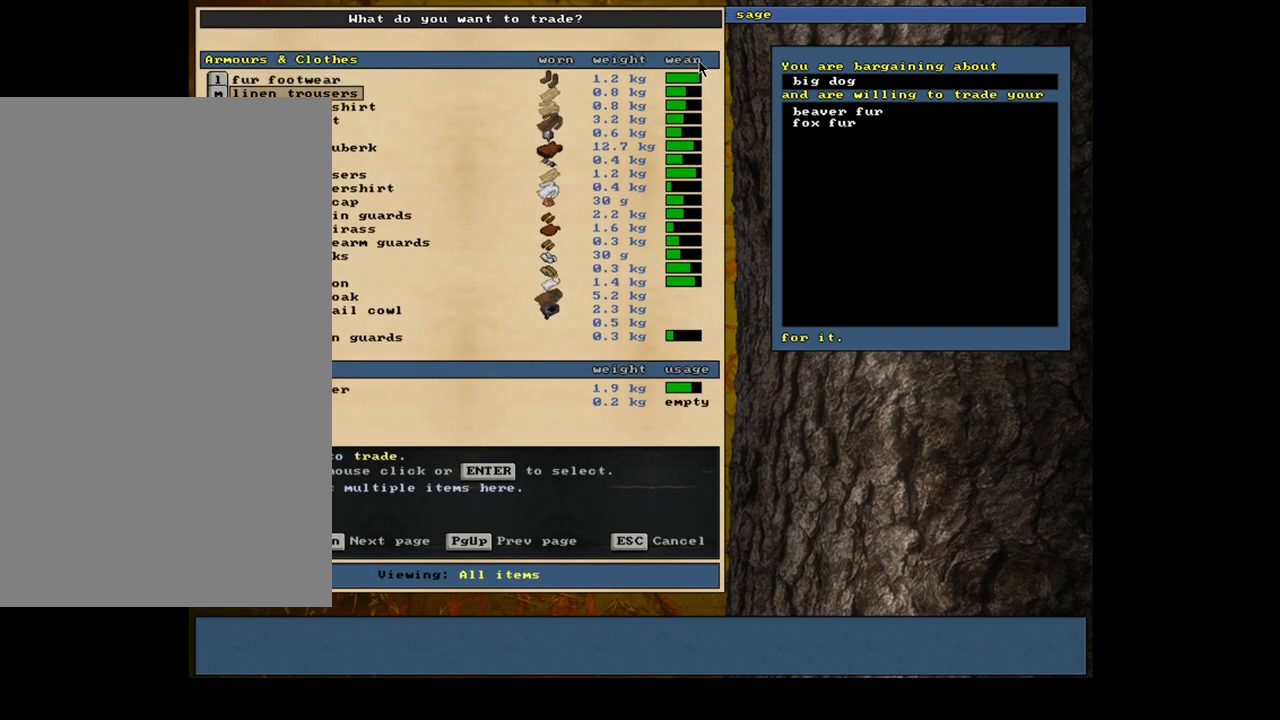
{"keys": ["up"], "mouse": []}
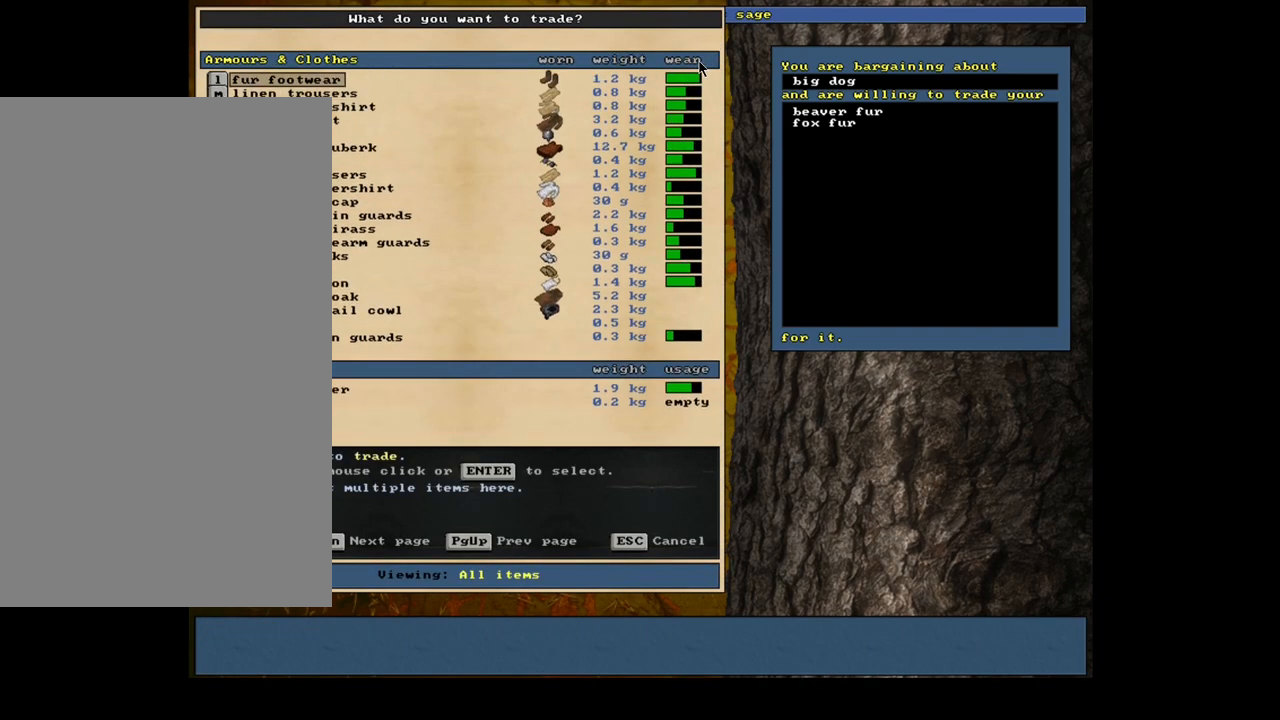
{"keys": ["up"], "mouse": [], "events": []}
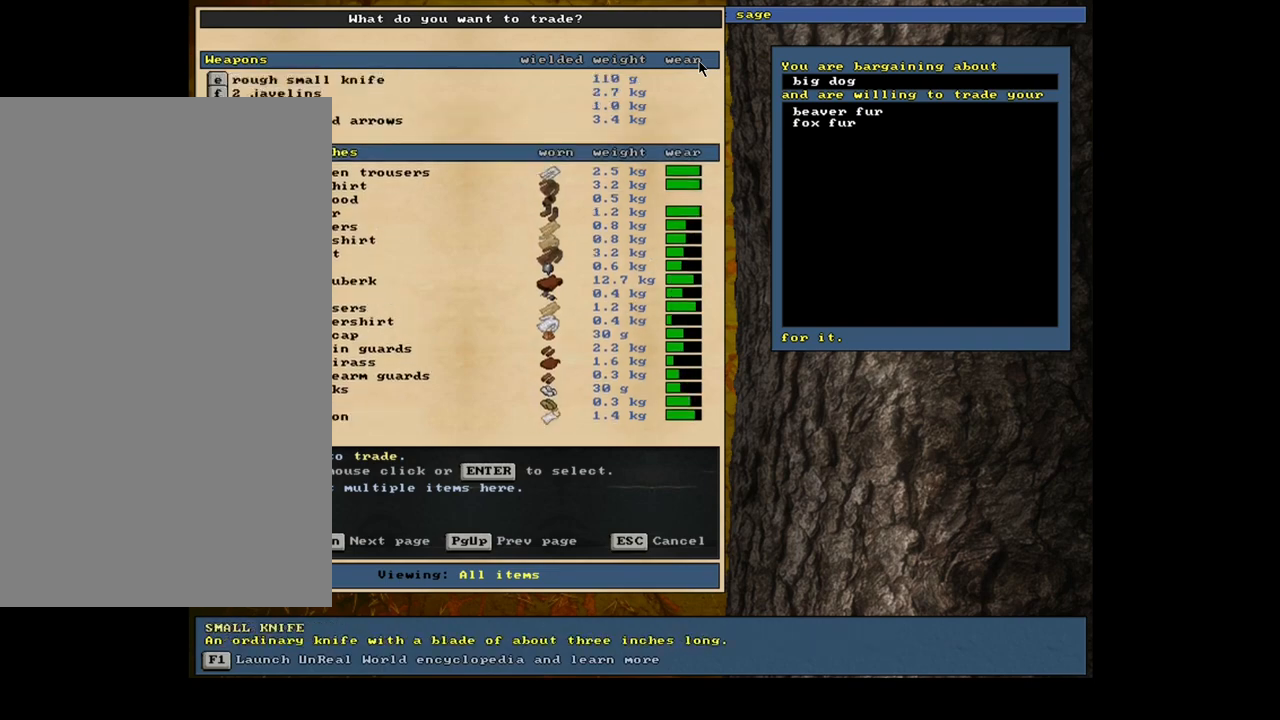
{"keys": [], "mouse": []}
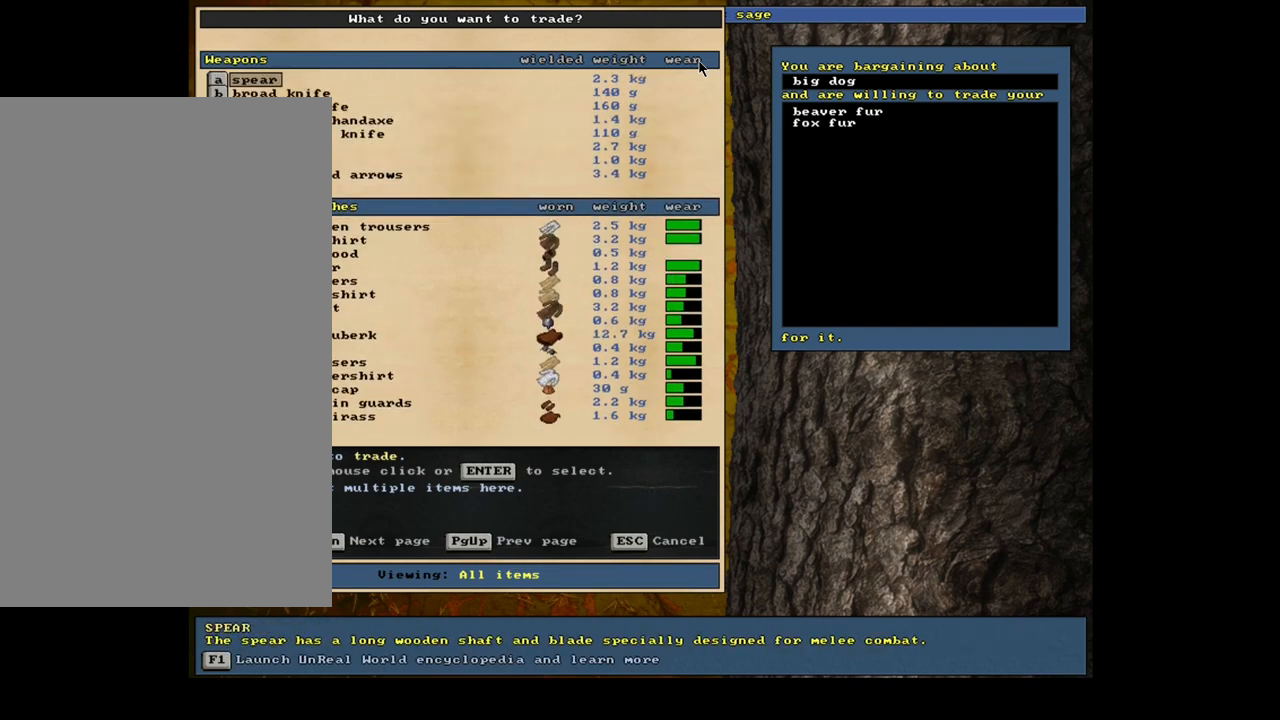
{"keys": [], "mouse": [], "events": [[100, "down", "down"], [300, "down", "up"], [400, "down", "down"], [483, "down", "up"]]}
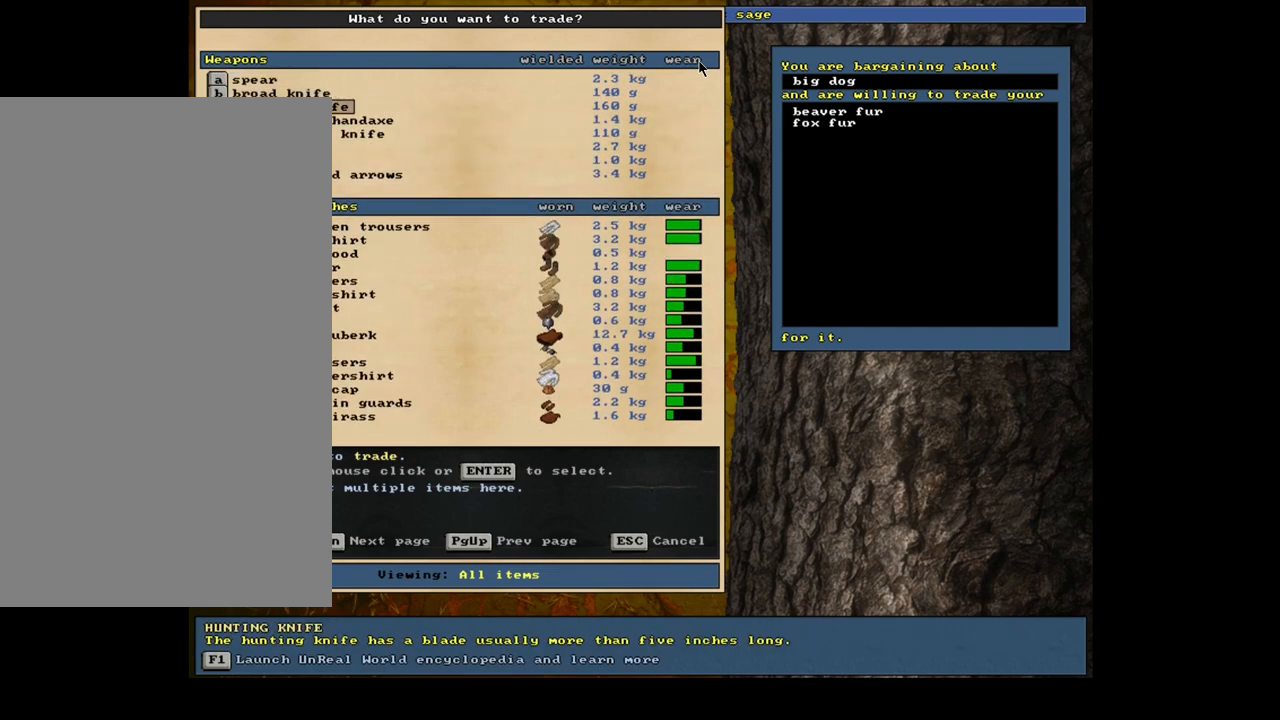
{"keys": ["down"], "mouse": [], "events": [[100, "down", "down"], [167, "down", "up"], [267, "down", "down"], [350, "down", "up"], [450, "down", "down"]]}